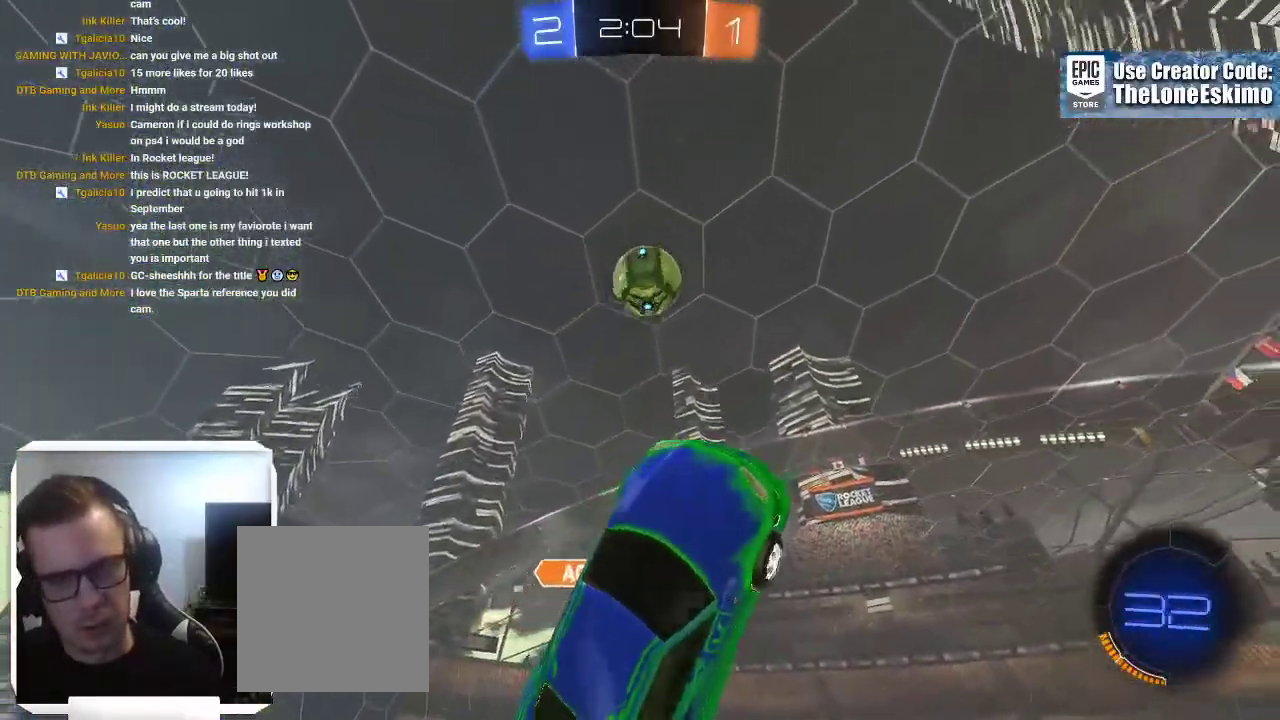
Gameplay with a controller (Xbox layout); each line is a JSON object with the inputs held at the frame after it. "events" lists button and stick changes between this image and that frame as [ms after this image, input, new state], when the widget could be followed in between. This overlay highlights the sticks when they move; stick clicks (L3) are not distinguishable. Not read: R2 R3.
{"buttons": ["B"], "left_stick": "up", "right_stick": "center"}
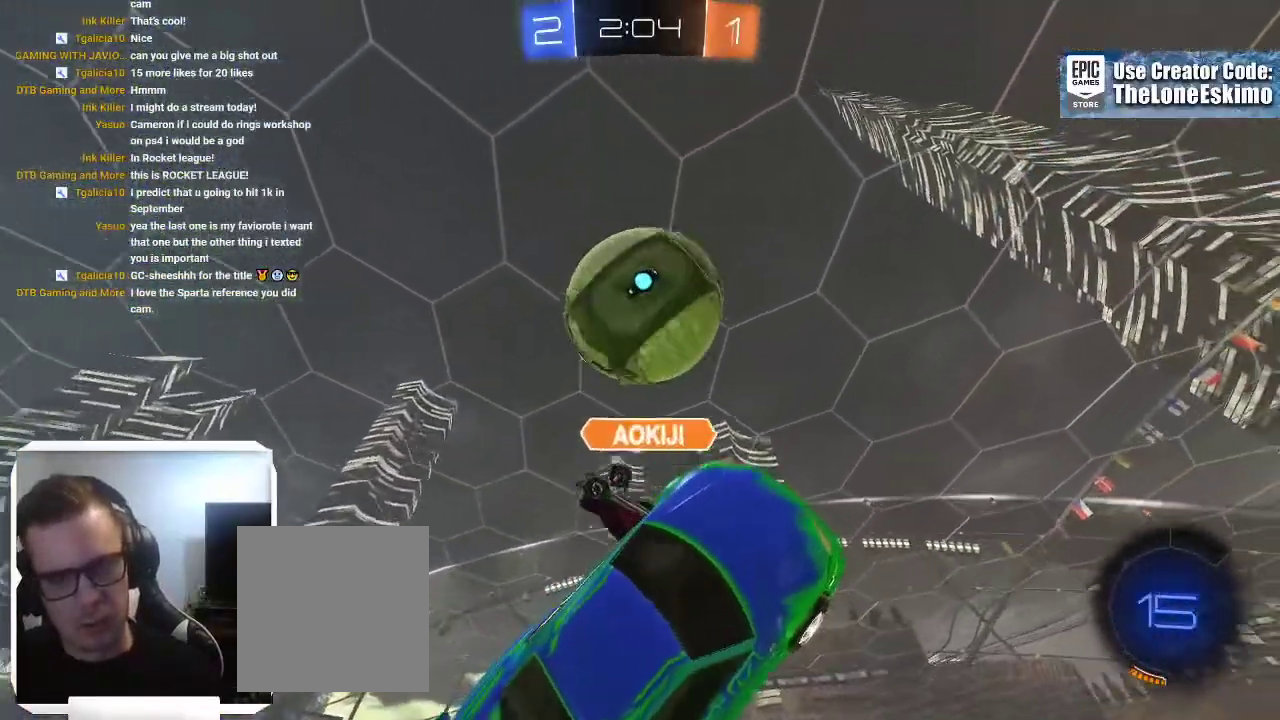
{"buttons": ["L1"], "left_stick": "center", "right_stick": "center", "events": [[17, "left_stick", "up-right"], [133, "left_stick", "center"], [350, "B", "up"], [350, "L1", "down"]]}
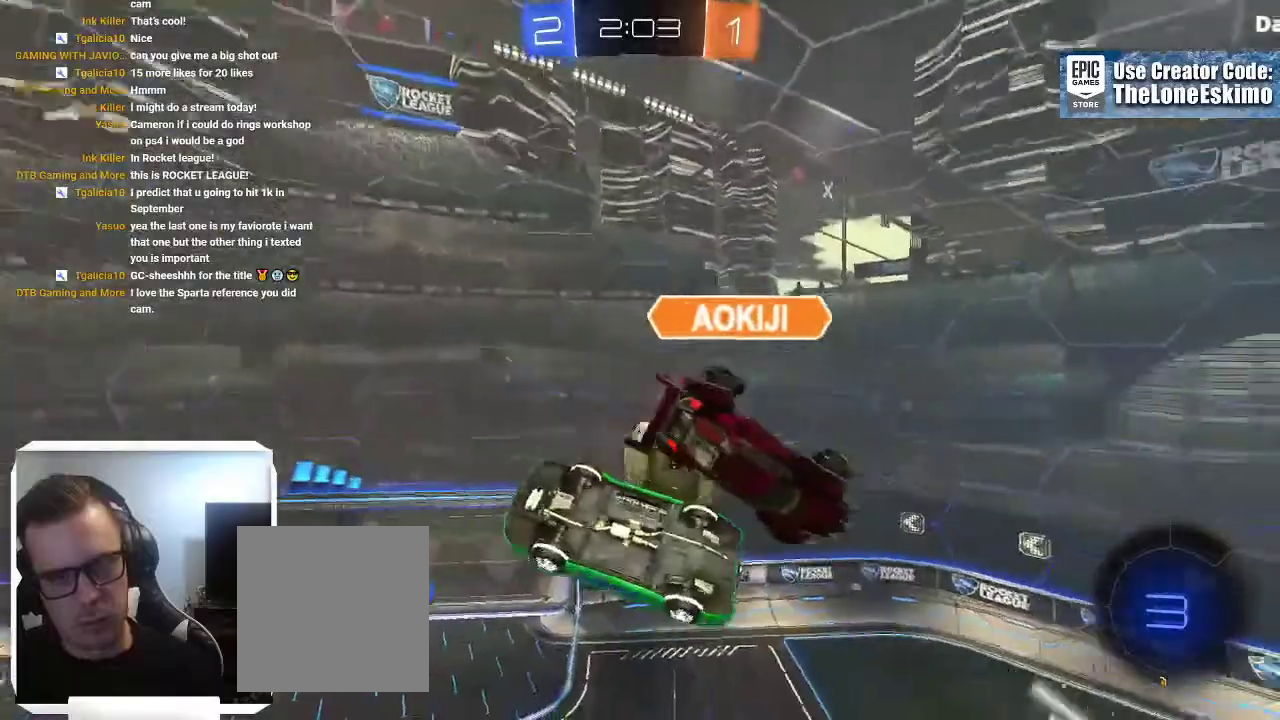
{"buttons": ["L1"], "left_stick": "center", "right_stick": "center", "events": []}
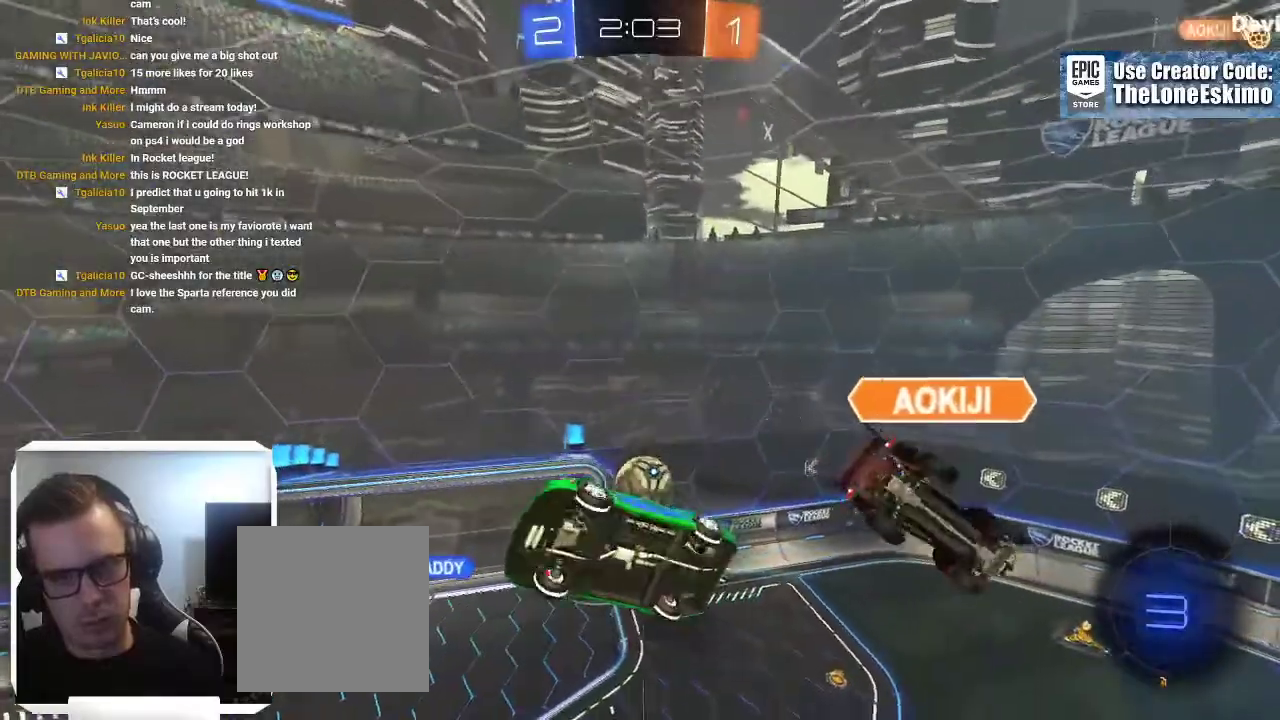
{"buttons": [], "left_stick": "center", "right_stick": "center", "events": [[367, "L1", "up"]]}
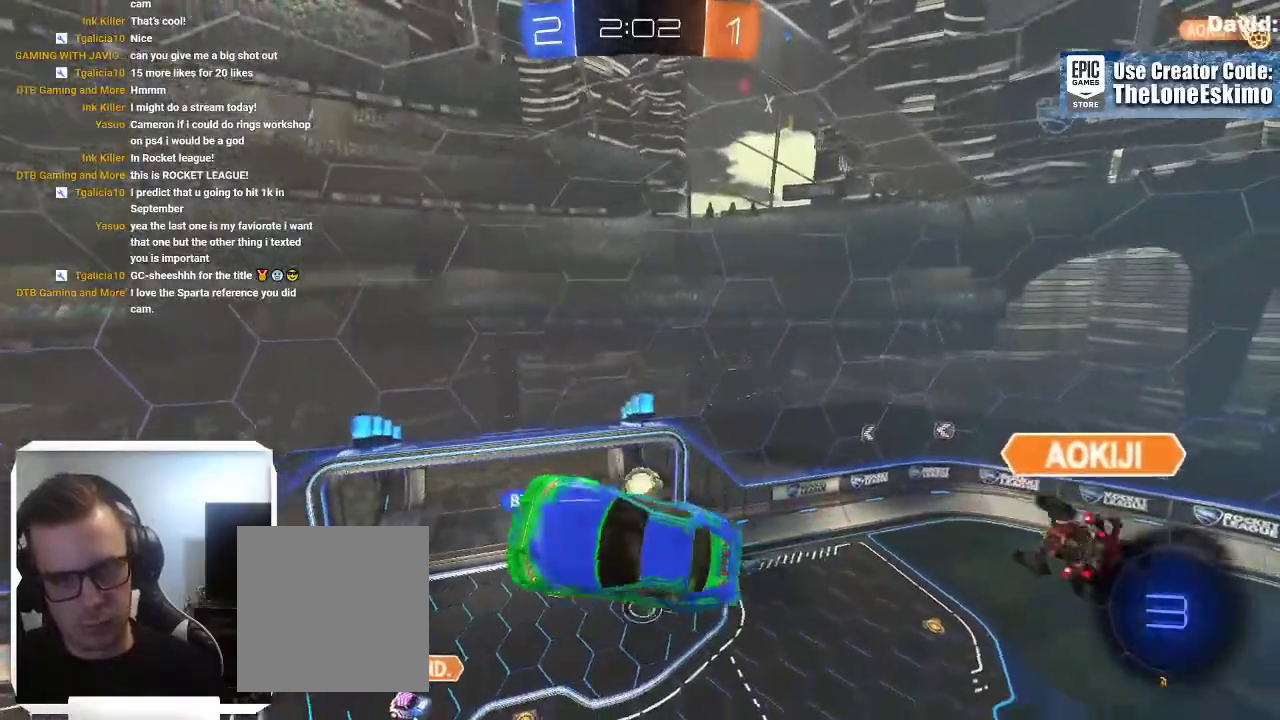
{"buttons": [], "left_stick": "center", "right_stick": "center", "events": []}
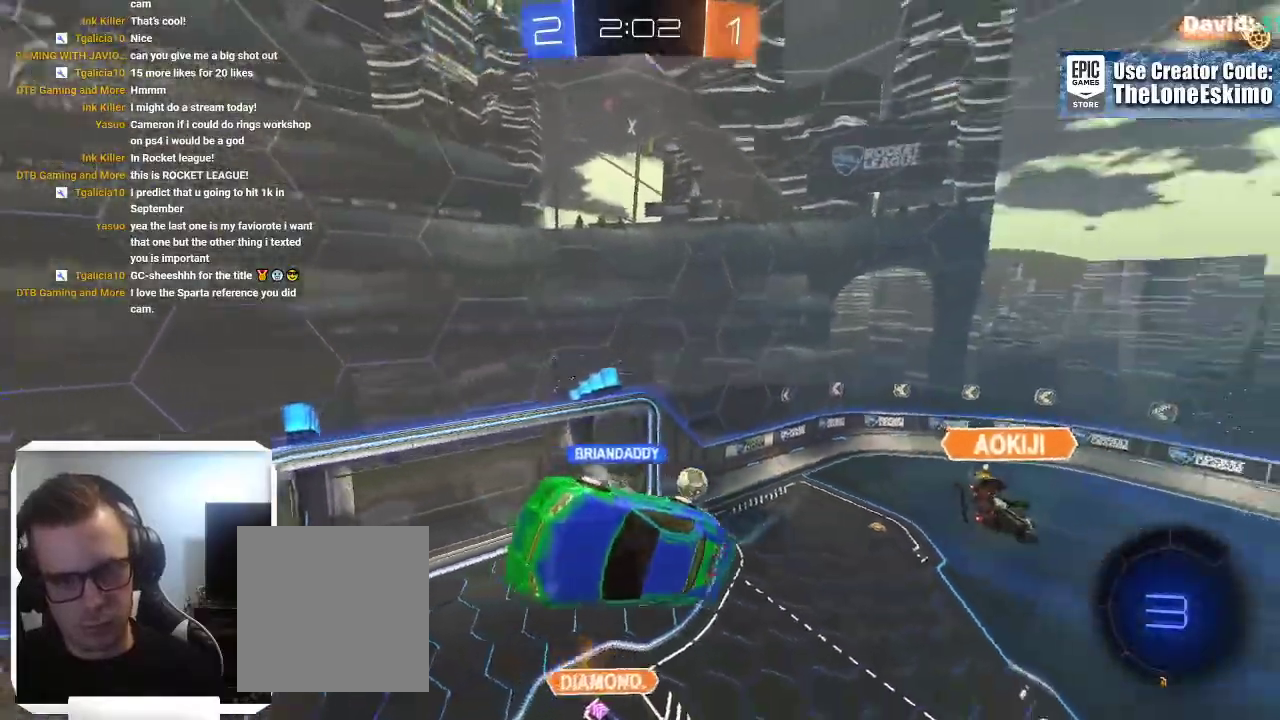
{"buttons": ["L1"], "left_stick": "center", "right_stick": "center", "events": [[100, "L1", "down"]]}
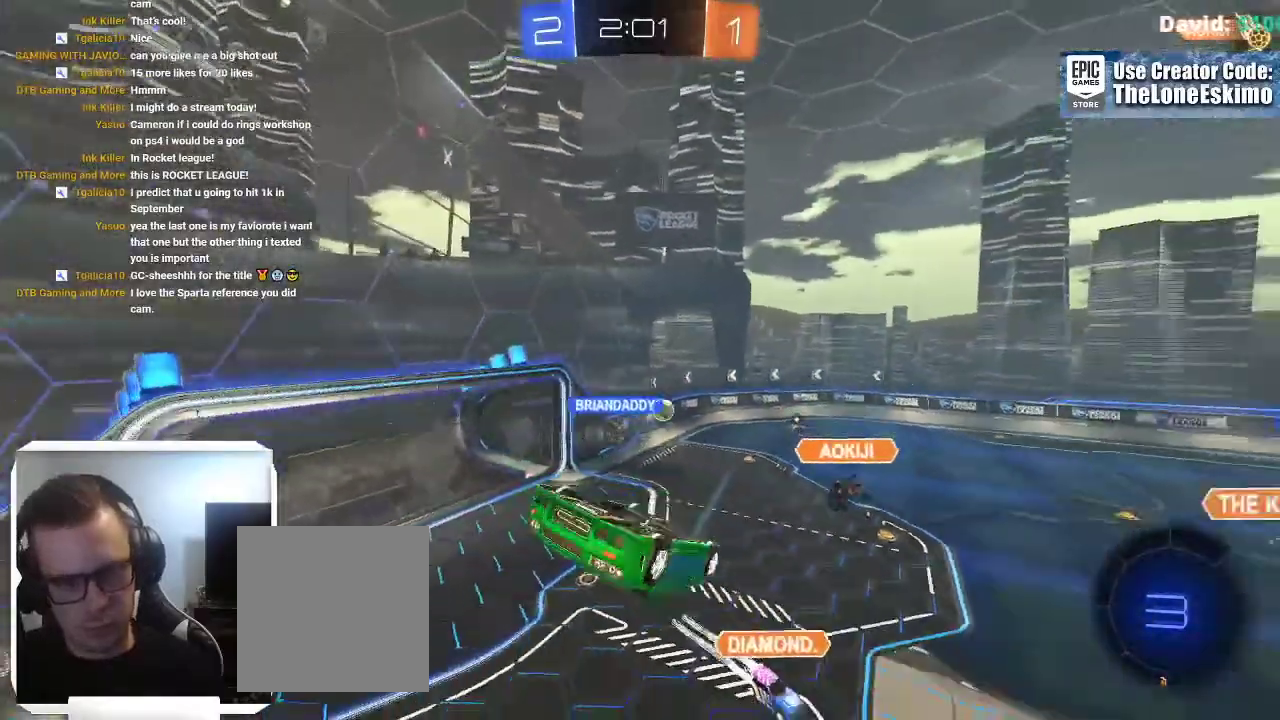
{"buttons": ["Y"], "left_stick": "right", "right_stick": "center"}
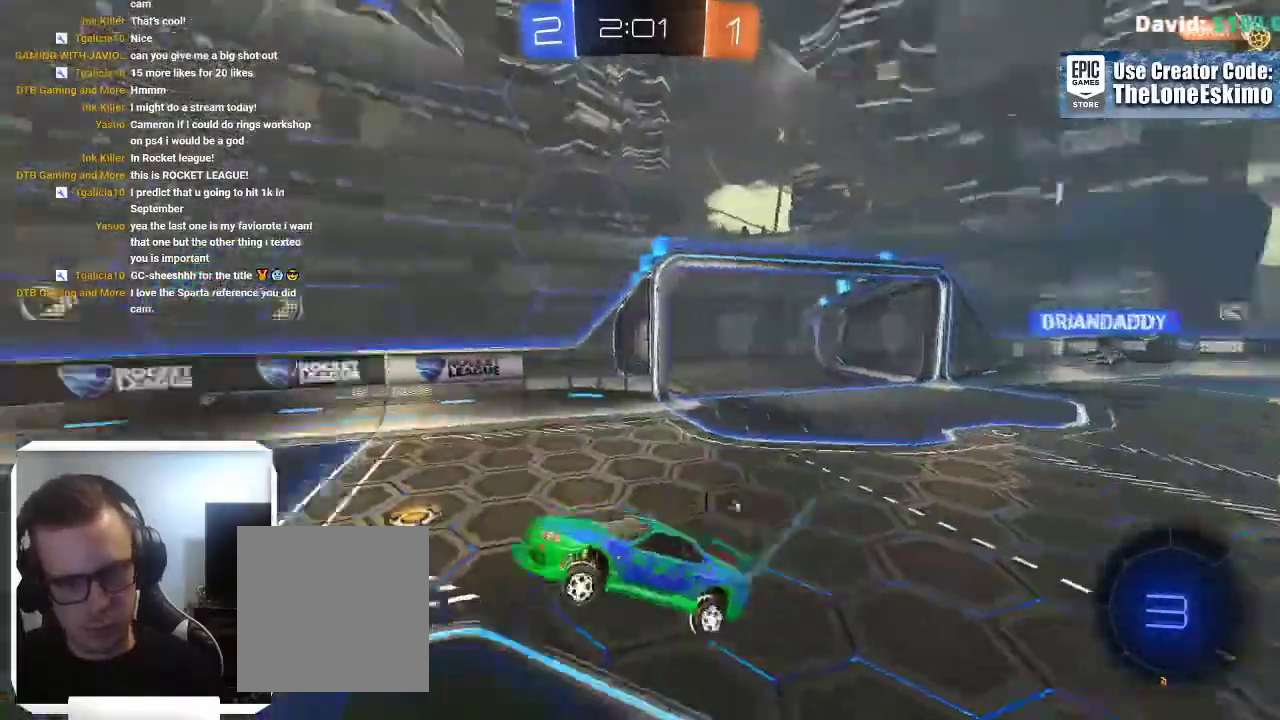
{"buttons": ["B"], "left_stick": "center", "right_stick": "center", "events": [[33, "Y", "up"], [33, "left_stick", "center"], [250, "left_stick", "right"], [300, "left_stick", "center"], [417, "B", "down"]]}
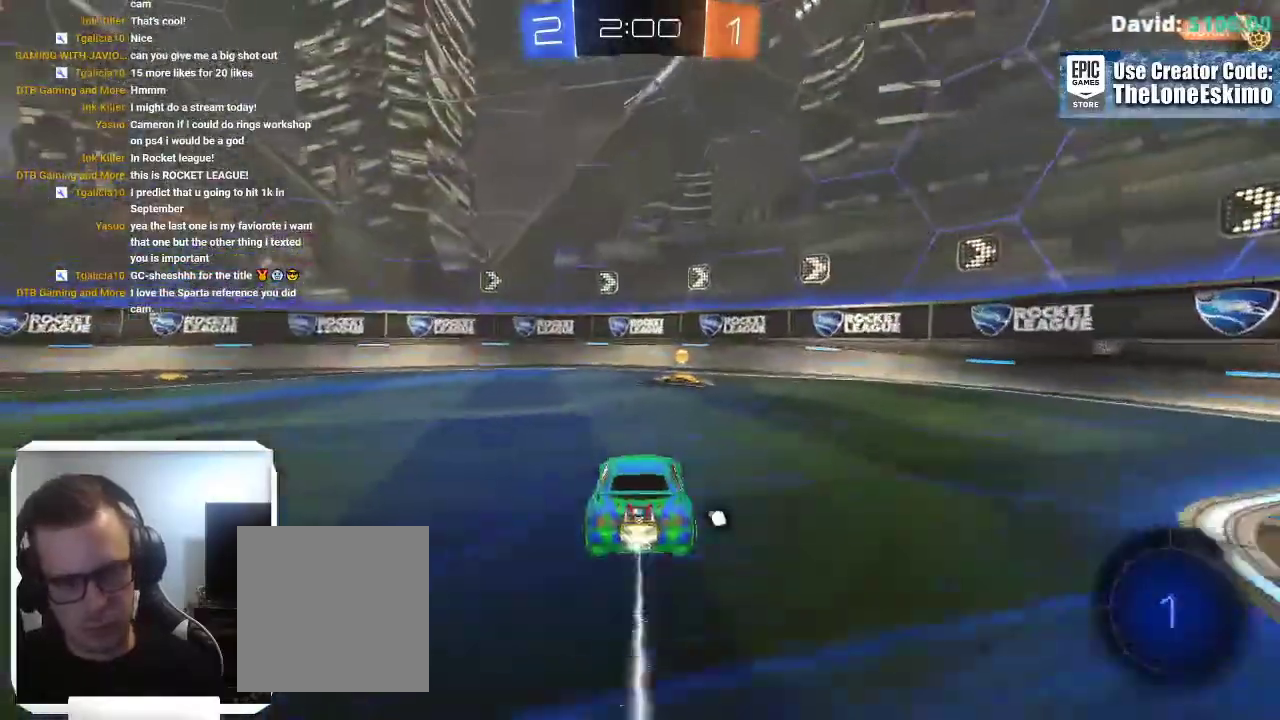
{"buttons": ["X"], "left_stick": "right", "right_stick": "center", "events": [[150, "Y", "down"], [283, "Y", "up"], [300, "B", "up"], [333, "left_stick", "right"], [417, "X", "down"]]}
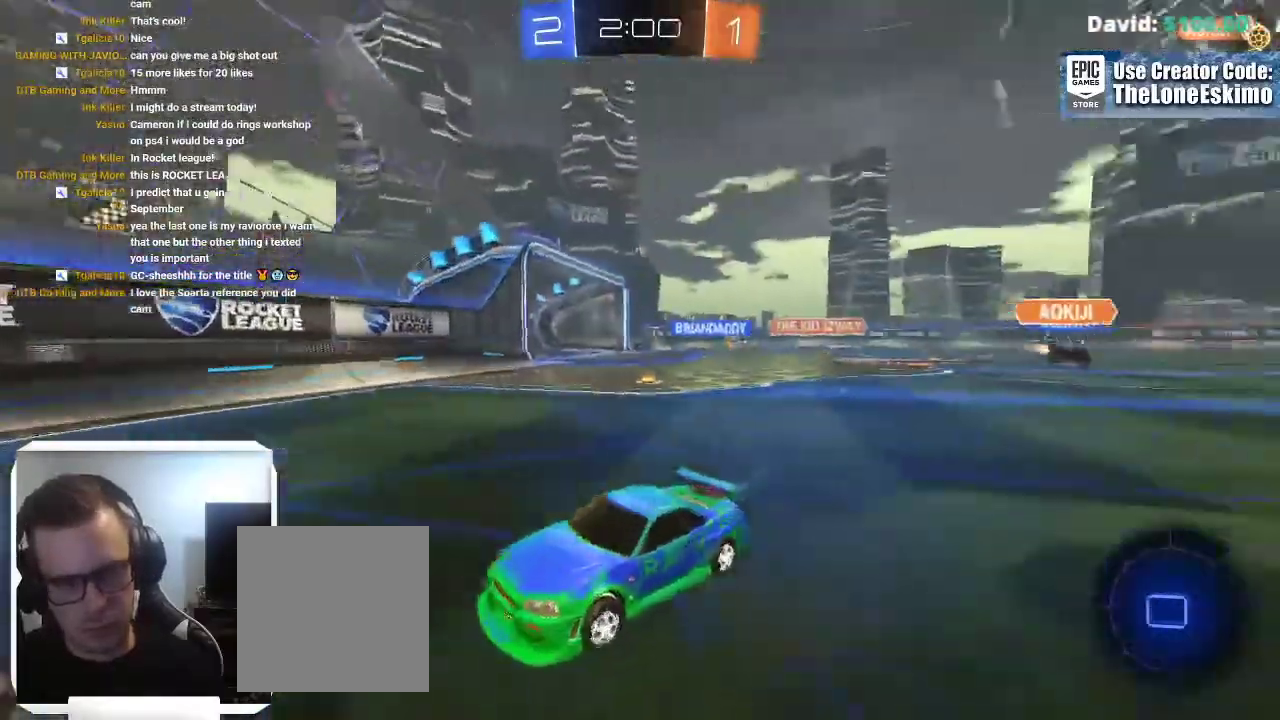
{"buttons": [], "left_stick": "right", "right_stick": "center", "events": [[50, "X", "up"]]}